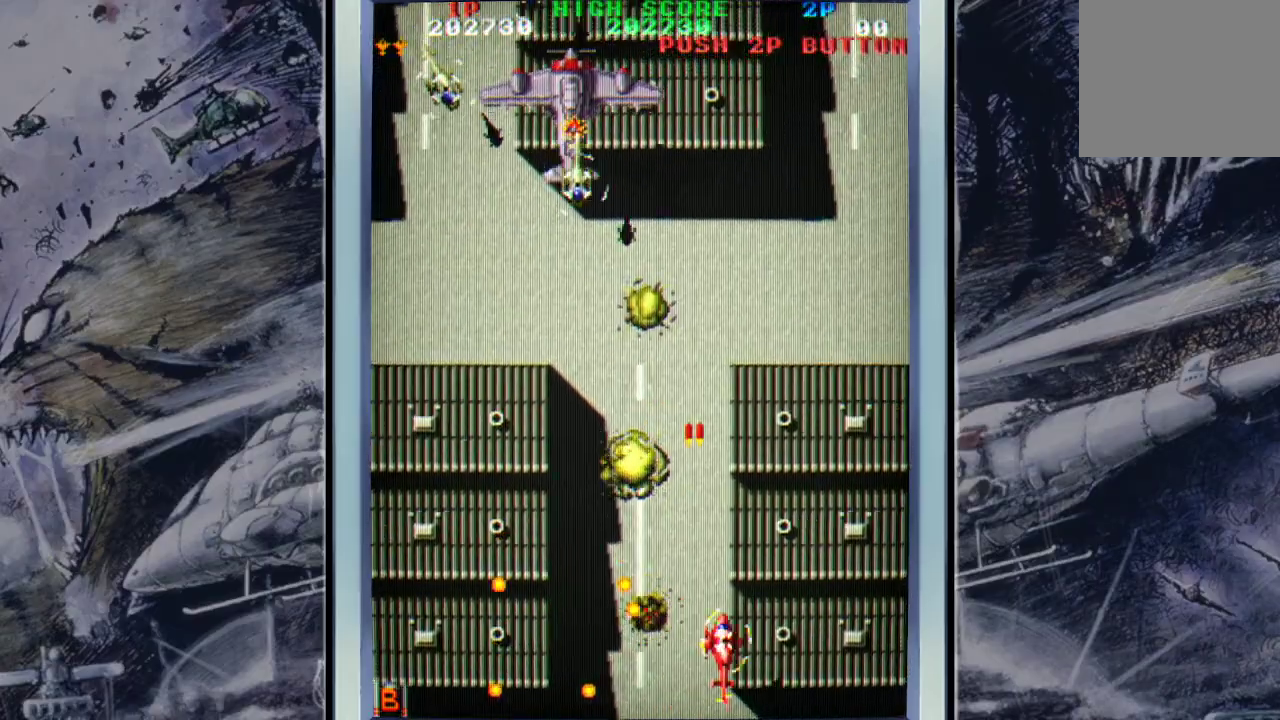
Gameplay with a controller (Xbox layout); each line is a JSON object with the inputs held at the frame after it. "events" lists button and stick changes between this image and that frame as [ms after this image, input, new state], when the widget could be followed in between. Not read: right_stick.
{"buttons": ["A"], "left_stick": "up-left", "events": [[67, "A", "down"], [67, "left_stick", "up"], [200, "A", "up"], [200, "left_stick", "up-left"], [233, "A", "down"], [367, "A", "up"], [367, "left_stick", "left"], [433, "A", "down"], [500, "left_stick", "up-left"]]}
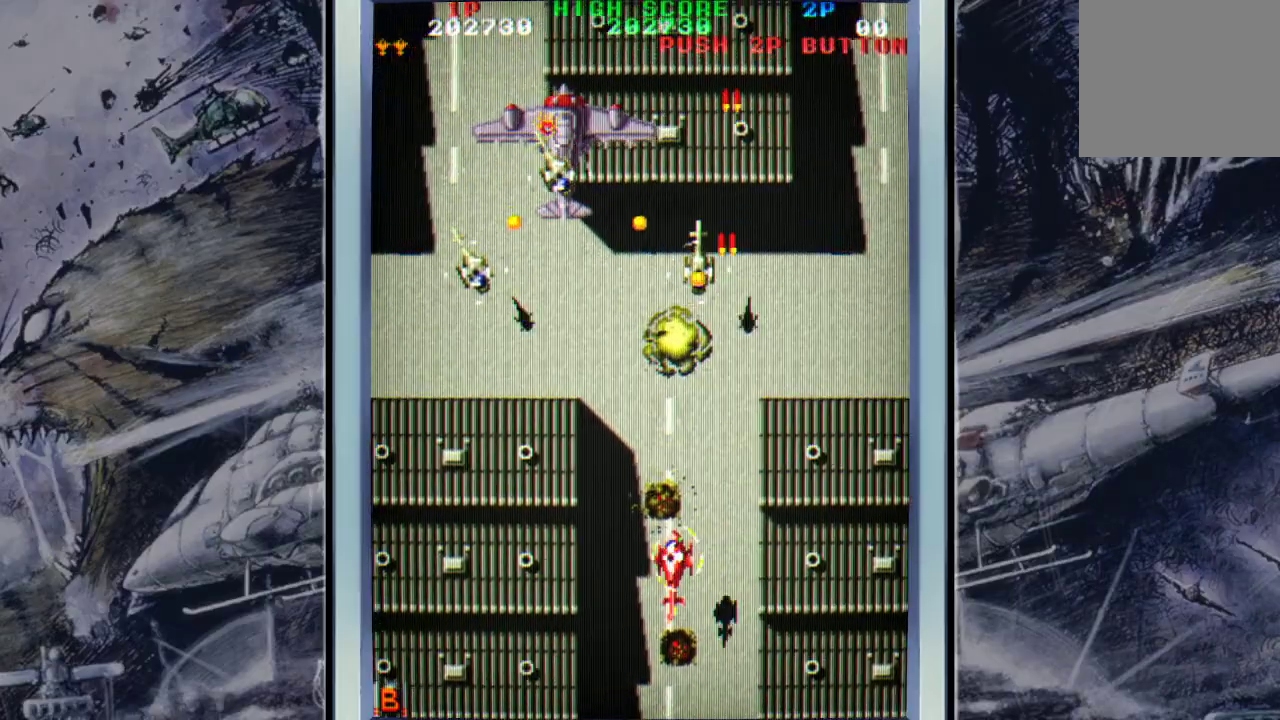
{"buttons": ["A"], "left_stick": "down-left", "events": [[33, "A", "up"], [67, "A", "down"], [133, "left_stick", "left"], [200, "A", "up"], [267, "A", "down"], [333, "left_stick", "down-left"], [400, "A", "up"], [467, "A", "down"]]}
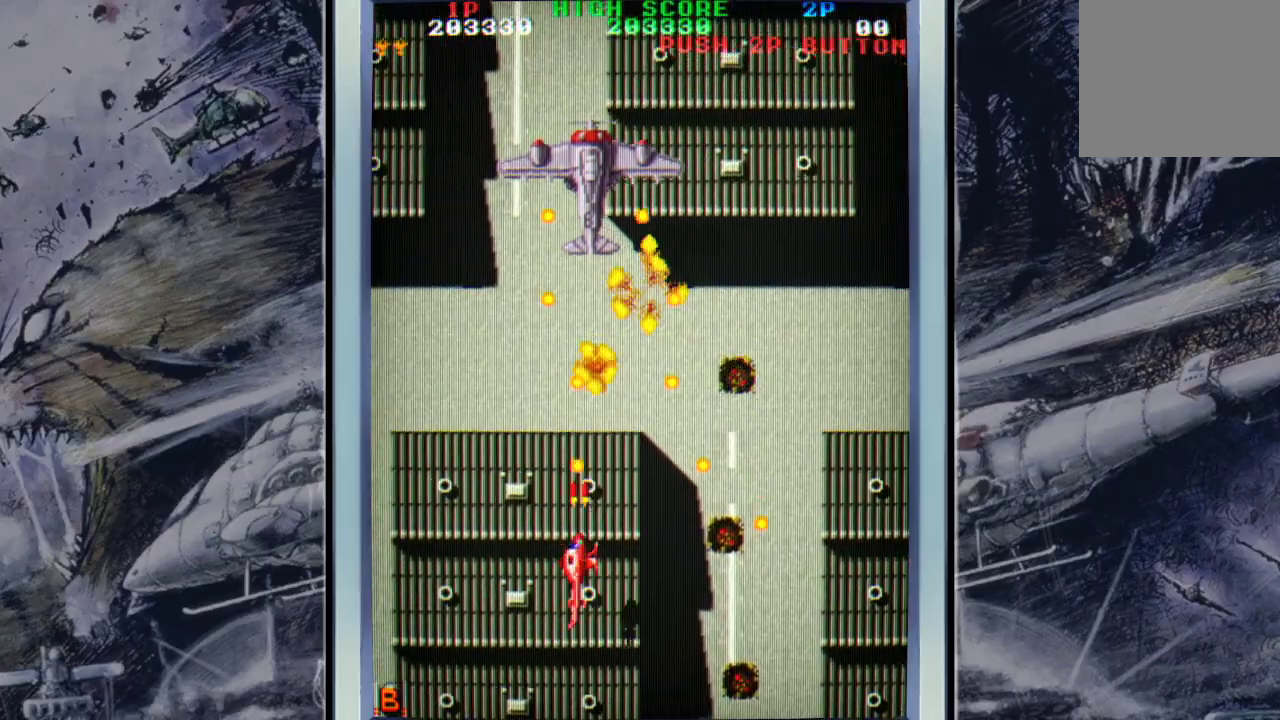
{"buttons": [], "left_stick": "up-left", "events": [[67, "left_stick", "down"], [100, "A", "up"], [133, "A", "down"], [267, "A", "up"], [267, "left_stick", "left"], [333, "A", "down"], [433, "left_stick", "up-left"], [500, "A", "up"]]}
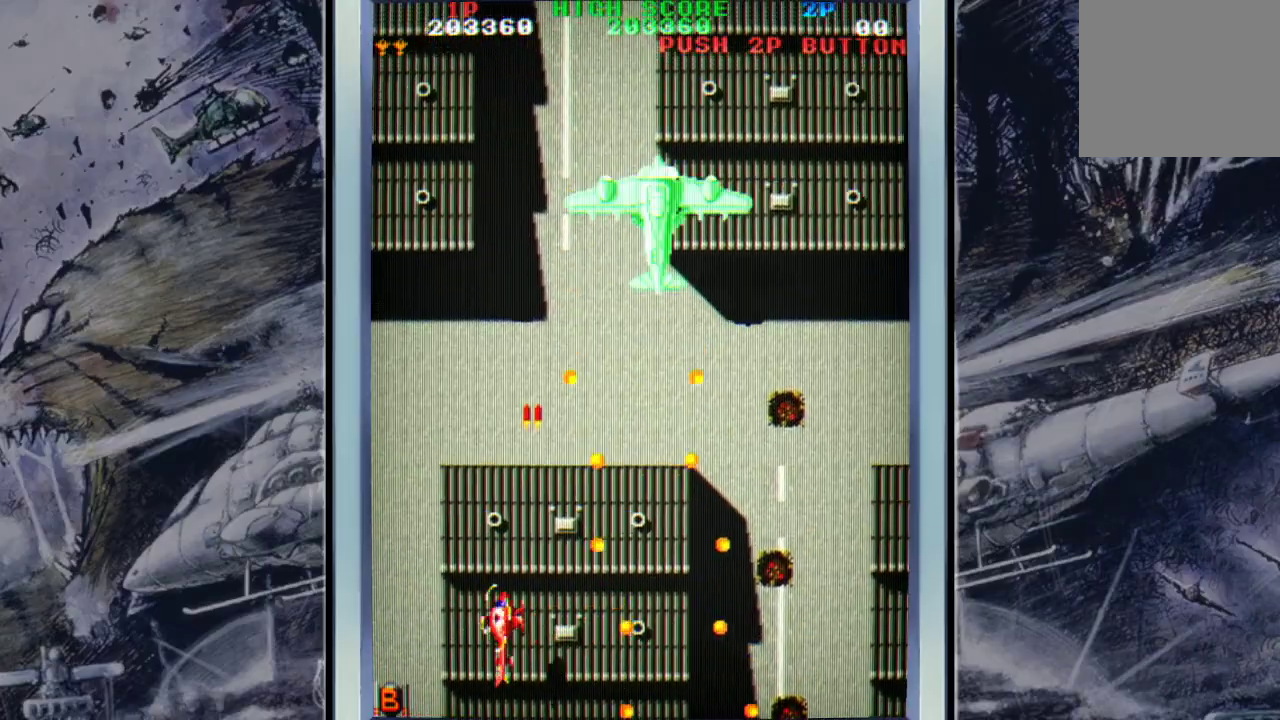
{"buttons": ["A"], "left_stick": "up-right", "events": [[67, "A", "down"], [67, "left_stick", "up"], [200, "A", "up"], [233, "A", "down"], [367, "A", "up"], [400, "left_stick", "up-right"], [467, "A", "down"]]}
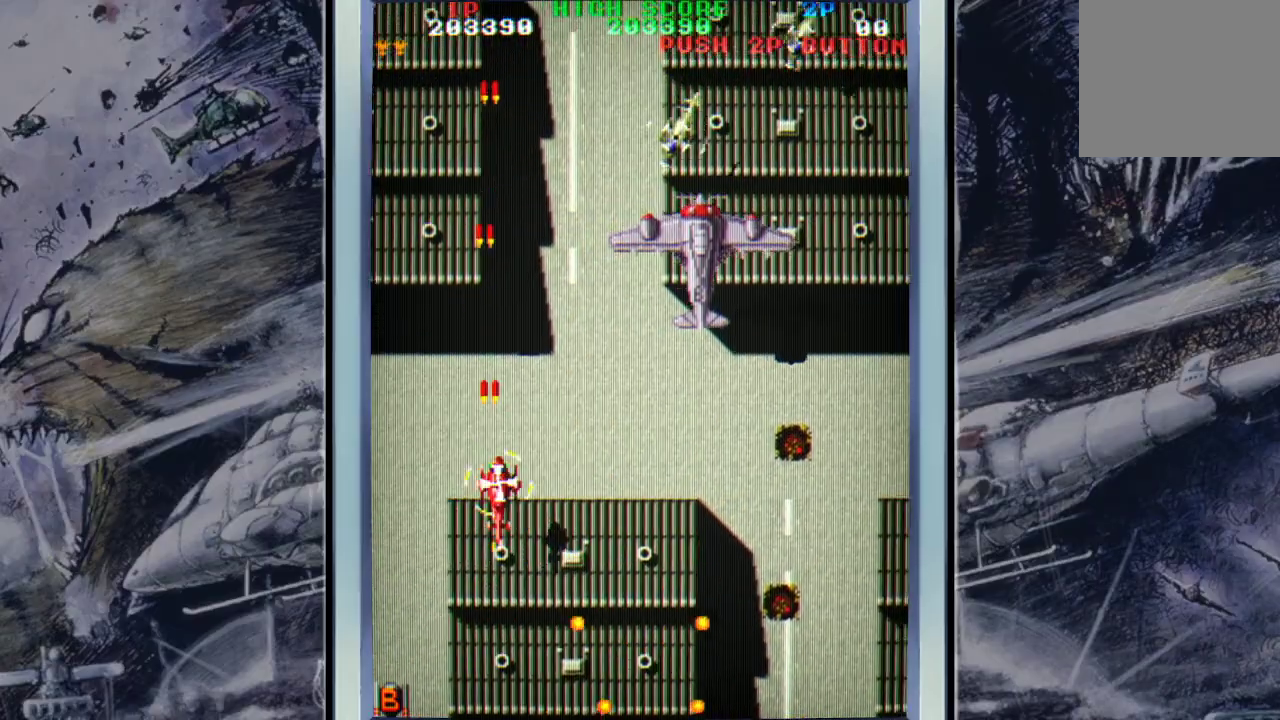
{"buttons": ["A"], "left_stick": "down-right", "events": [[33, "A", "up"], [33, "left_stick", "right"], [100, "A", "down"], [200, "A", "up"], [267, "A", "down"], [267, "left_stick", "down-right"], [400, "A", "up"], [467, "A", "down"]]}
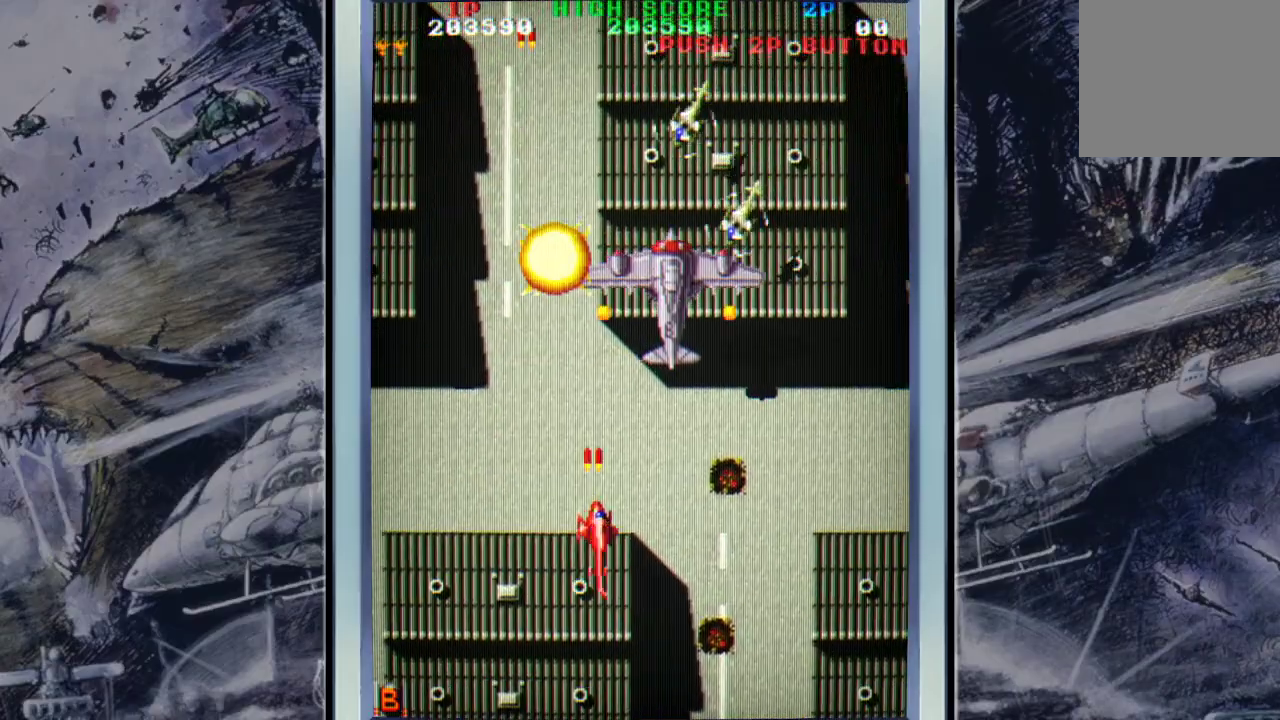
{"buttons": ["A"], "left_stick": "down-right", "events": [[100, "A", "up"], [133, "A", "down"], [300, "A", "up"], [333, "A", "down"]]}
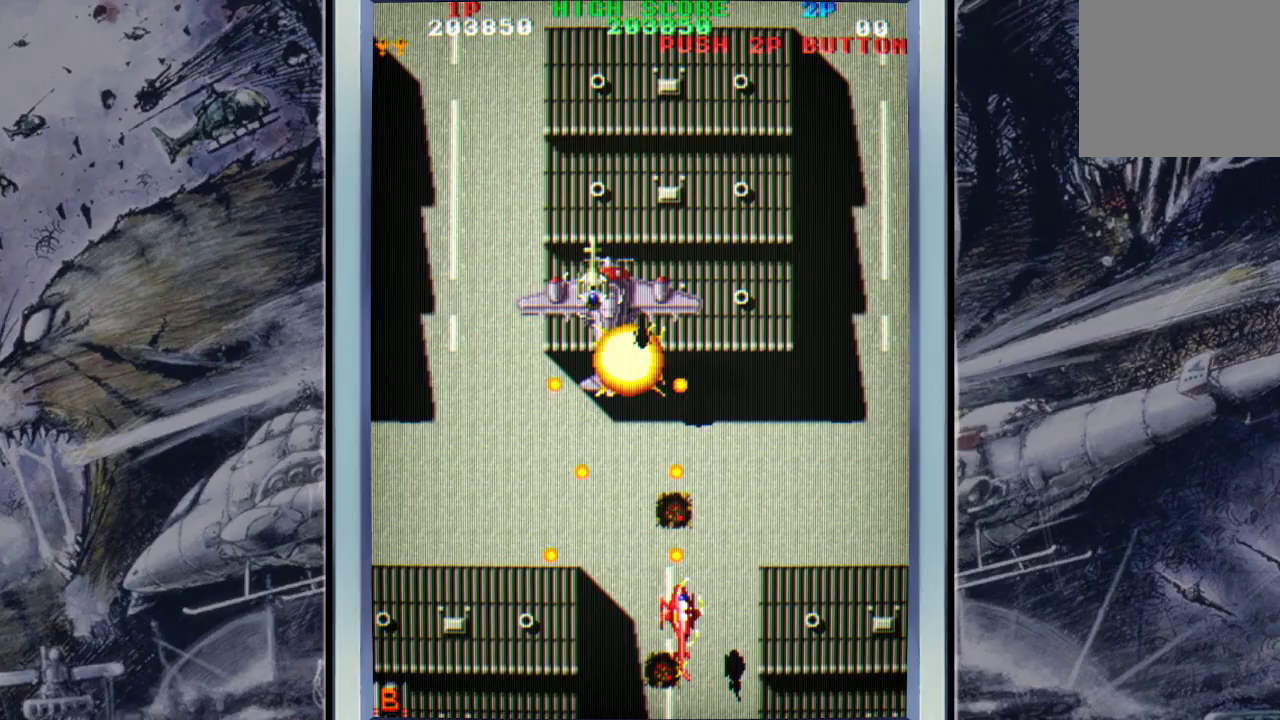
{"buttons": [], "left_stick": "down", "events": [[67, "left_stick", "down-left"], [100, "A", "up"], [200, "A", "down"], [300, "A", "up"], [300, "left_stick", "left"], [367, "A", "down"], [500, "A", "up"], [500, "left_stick", "down"]]}
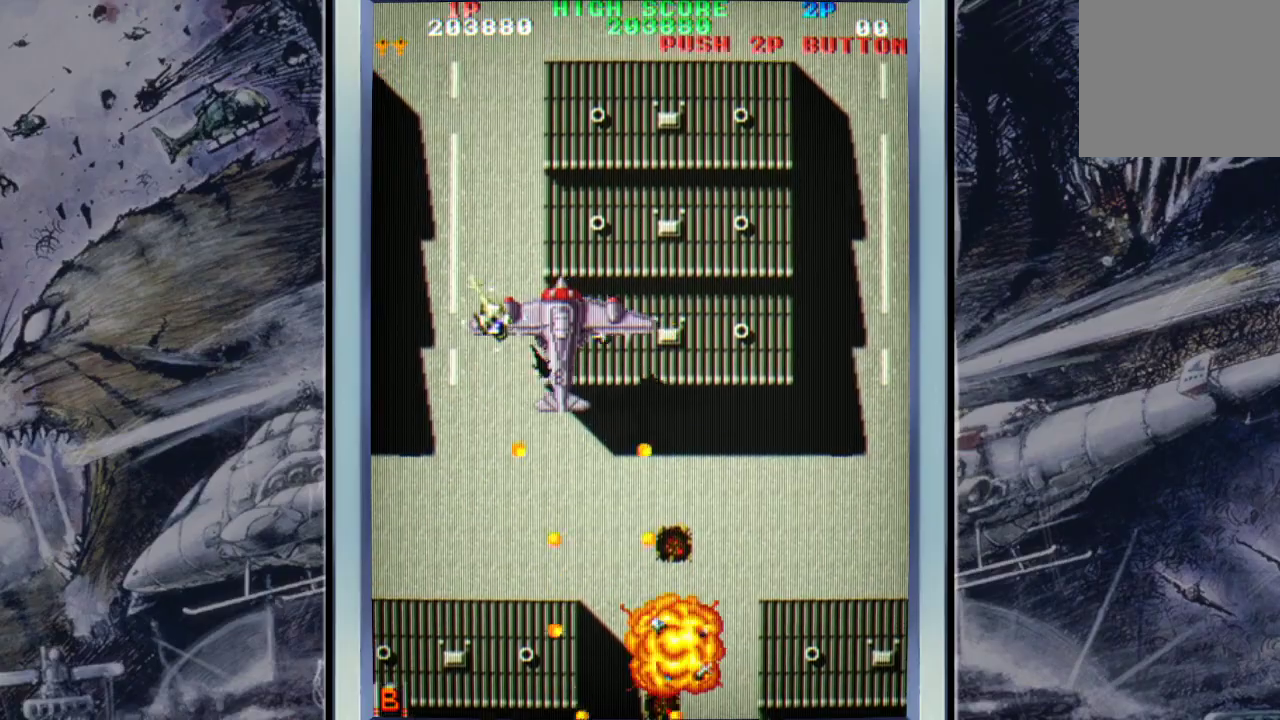
{"buttons": ["A"], "left_stick": "center", "events": [[67, "A", "down"], [67, "left_stick", "center"], [200, "A", "up"], [267, "A", "down"], [367, "A", "up"], [467, "A", "down"]]}
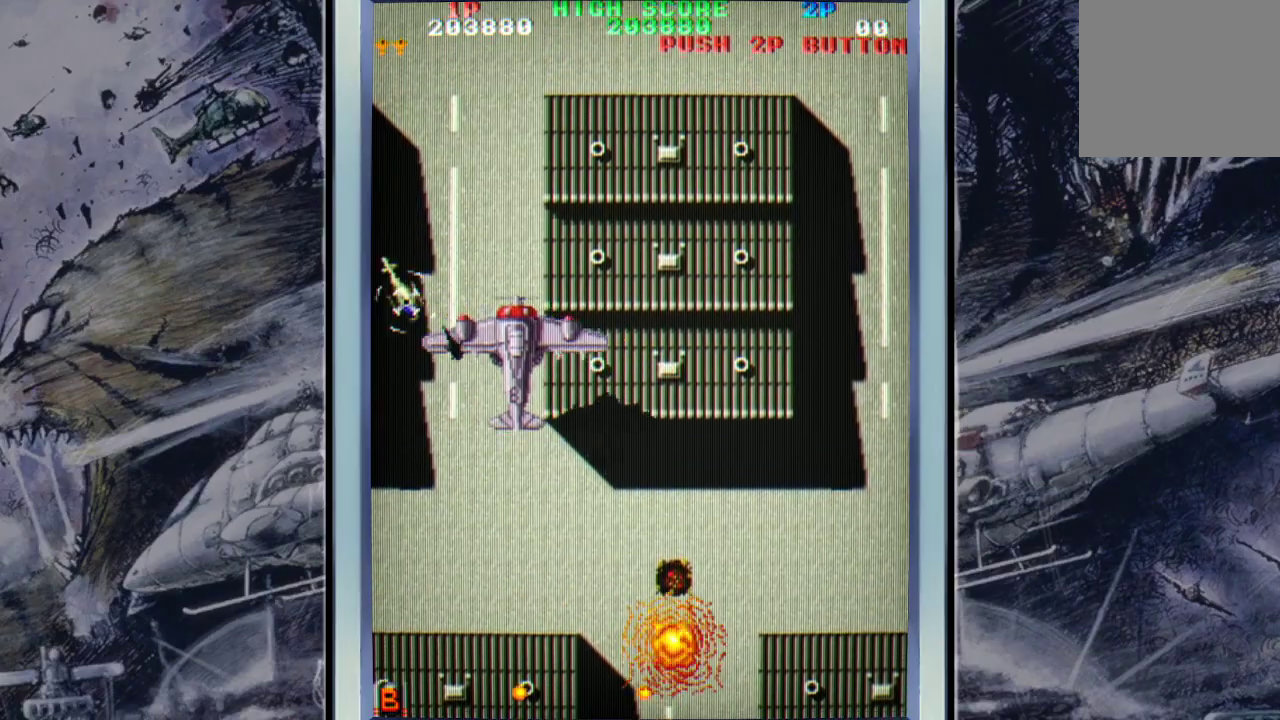
{"buttons": ["A"], "left_stick": "center", "events": [[67, "A", "up"], [167, "A", "down"], [233, "A", "up"], [300, "A", "down"], [400, "A", "up"], [467, "A", "down"]]}
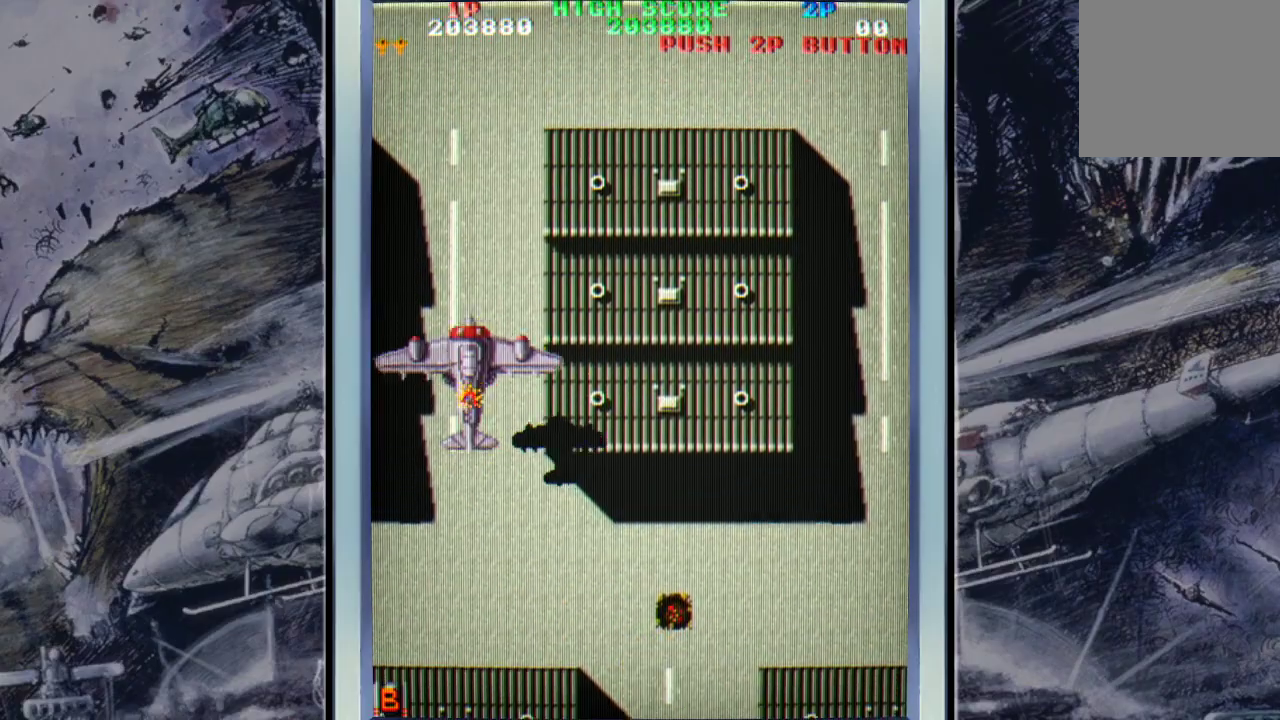
{"buttons": ["A"], "left_stick": "center", "events": [[100, "A", "up"], [267, "A", "down"], [400, "A", "up"], [500, "A", "down"]]}
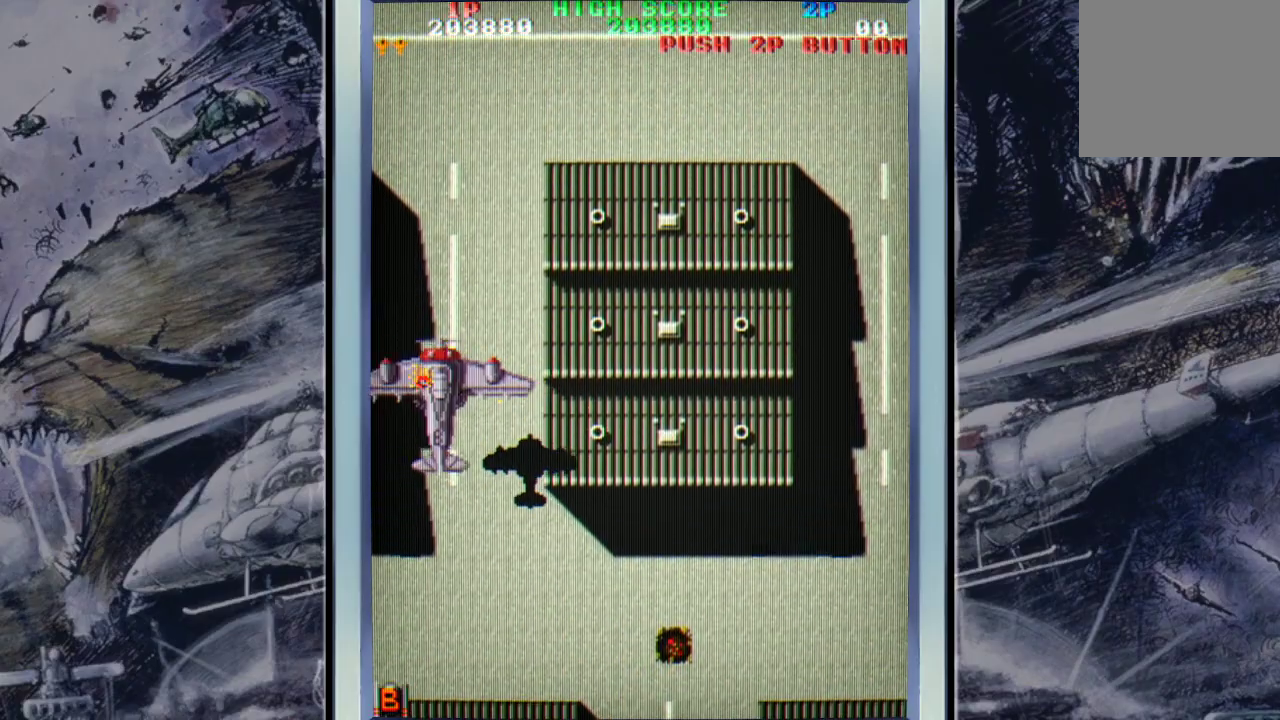
{"buttons": [], "left_stick": "down-right", "events": [[67, "A", "up"], [67, "left_stick", "down-left"], [167, "A", "down"], [200, "left_stick", "down"], [300, "A", "up"], [367, "A", "down"], [467, "left_stick", "down-right"], [500, "A", "up"]]}
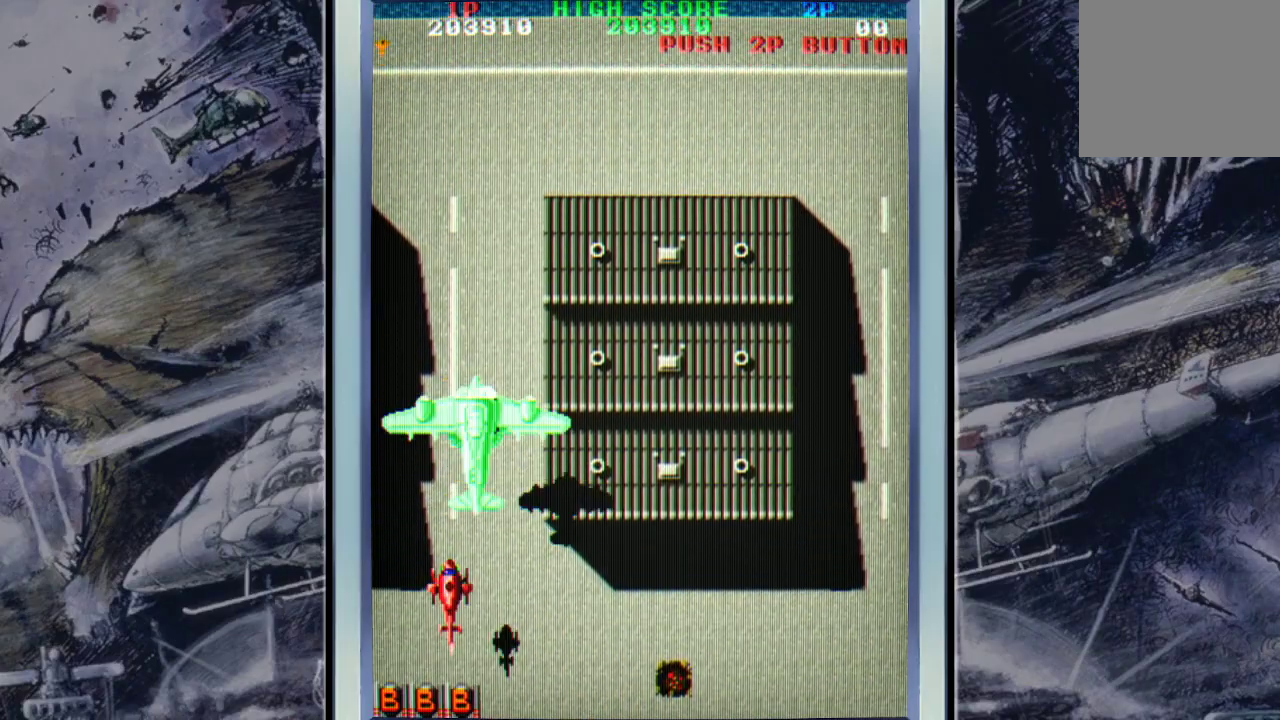
{"buttons": ["A"], "left_stick": "down", "events": [[67, "A", "down"], [200, "A", "up"], [200, "left_stick", "down"], [233, "A", "down"]]}
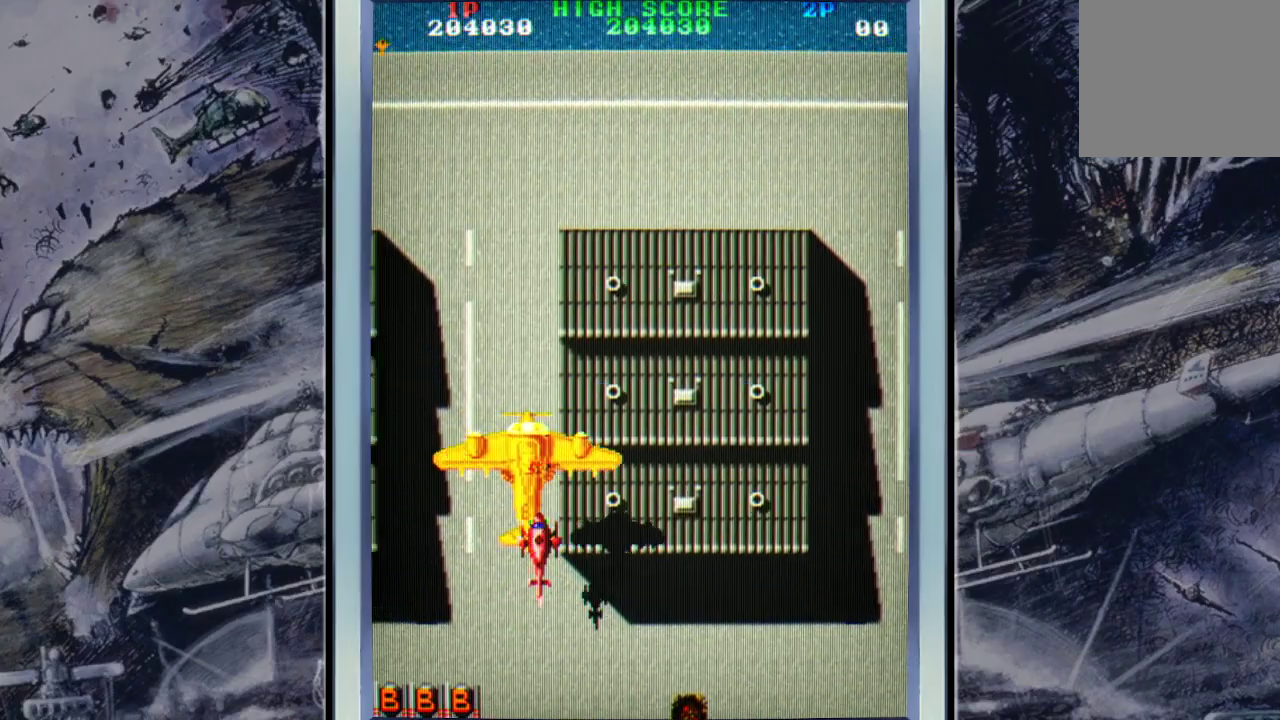
{"buttons": ["A"], "left_stick": "right", "events": [[33, "A", "up"], [67, "A", "down"], [200, "A", "up"], [267, "A", "down"], [267, "left_stick", "down-right"], [367, "A", "up"], [433, "A", "down"], [433, "left_stick", "right"]]}
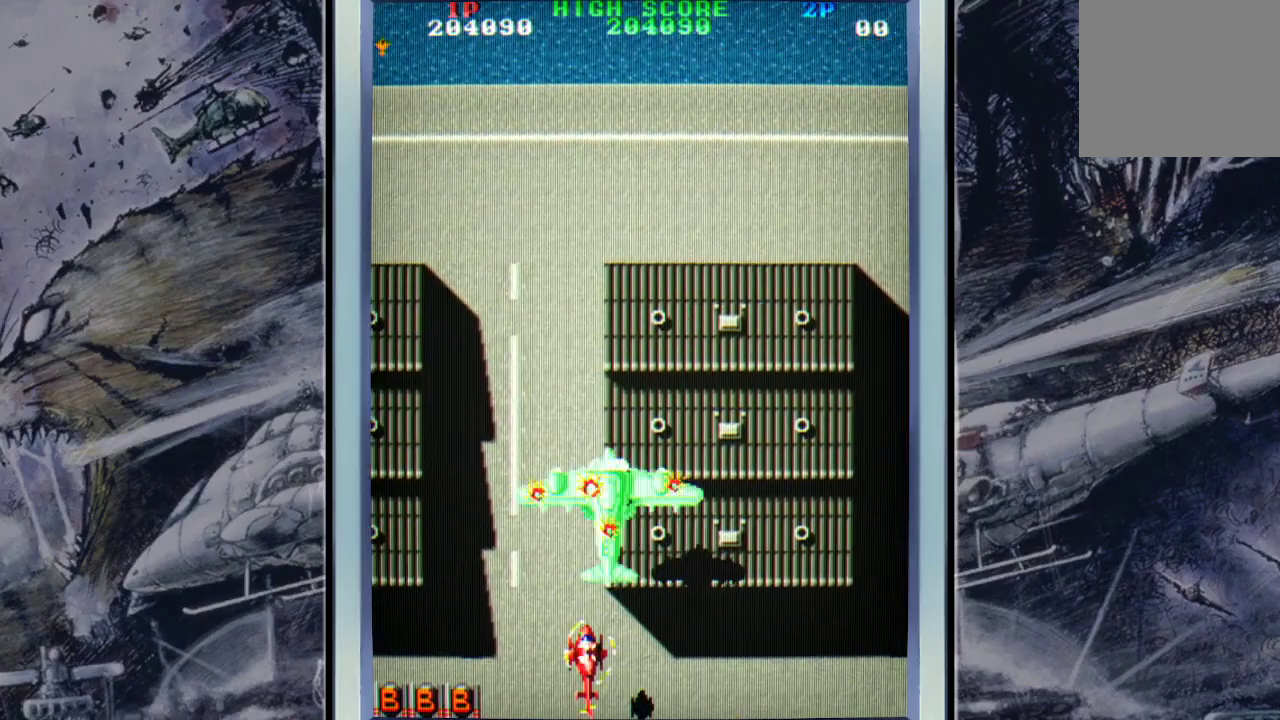
{"buttons": ["A"], "left_stick": "down-left", "events": [[33, "A", "up"], [33, "left_stick", "center"], [100, "B", "down"], [133, "left_stick", "down-right"], [167, "B", "up"], [233, "left_stick", "down-left"], [267, "A", "down"], [367, "A", "up"], [433, "A", "down"]]}
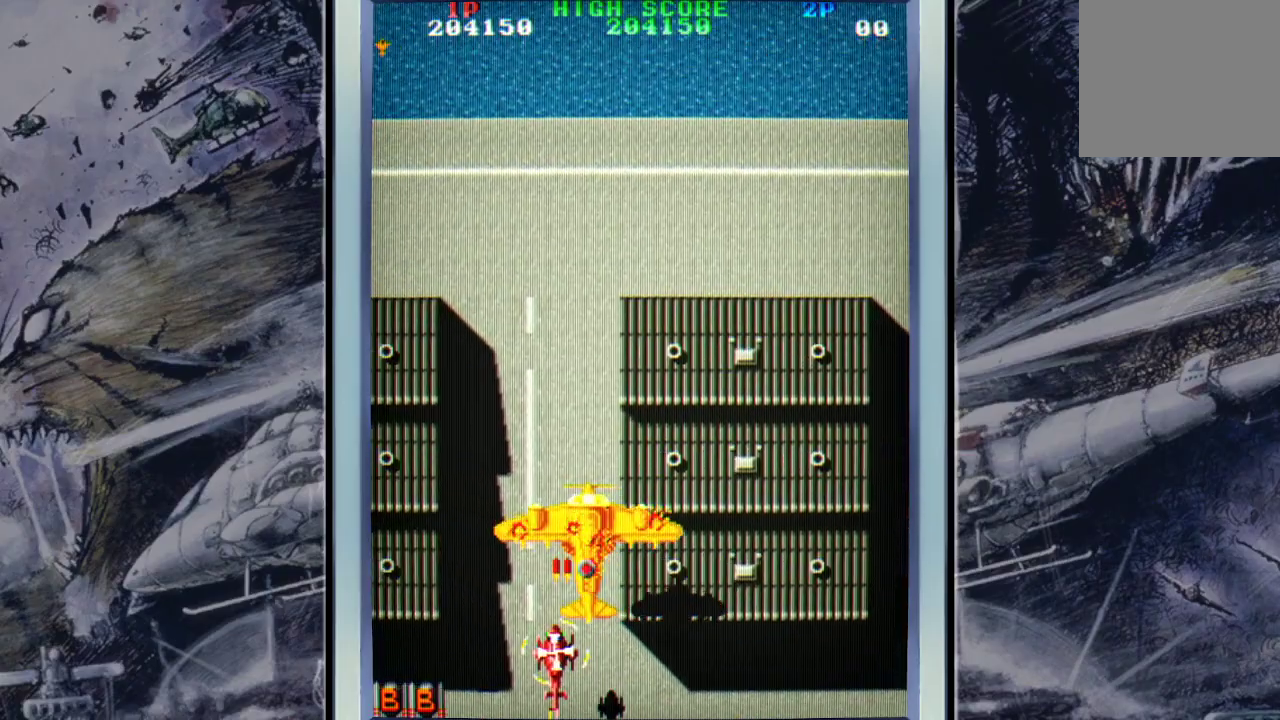
{"buttons": [], "left_stick": "right", "events": [[33, "A", "up"], [133, "A", "down"], [267, "A", "up"], [333, "A", "down"], [367, "left_stick", "center"], [467, "A", "up"], [500, "left_stick", "right"]]}
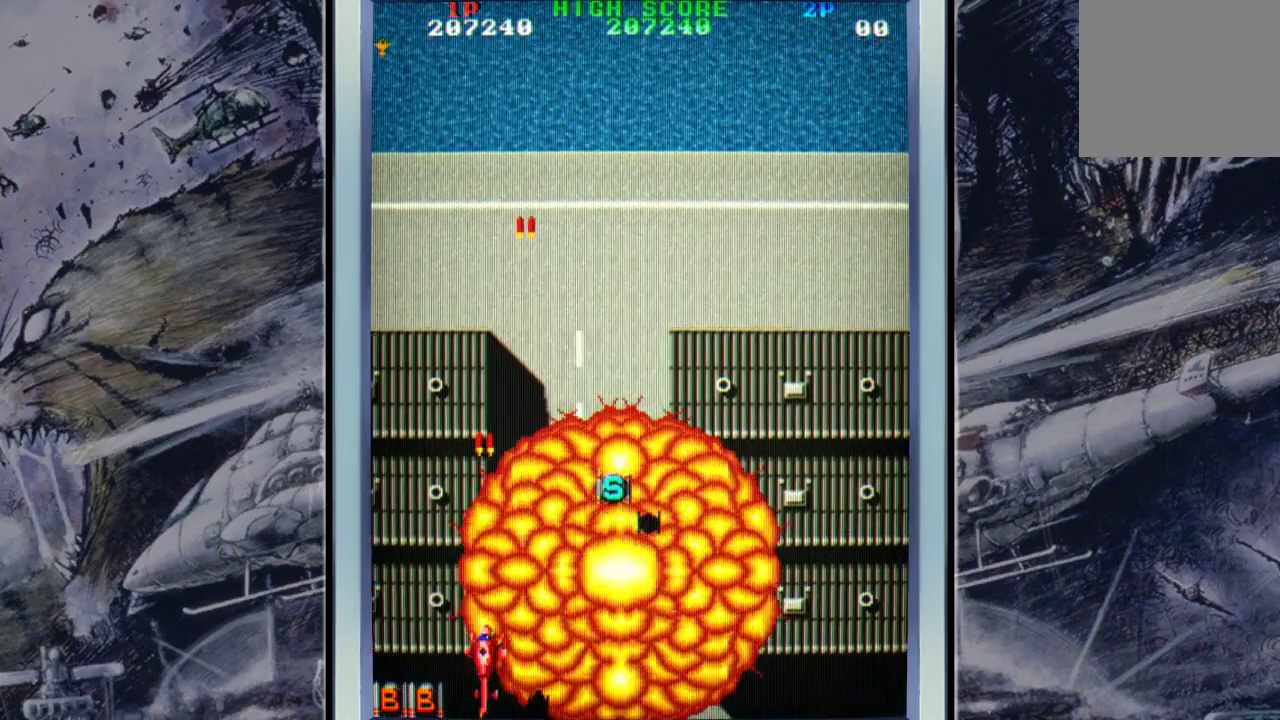
{"buttons": ["A"], "left_stick": "up-right", "events": [[67, "A", "down"], [133, "left_stick", "up-right"], [200, "A", "up"], [267, "A", "down"], [367, "A", "up"], [467, "A", "down"]]}
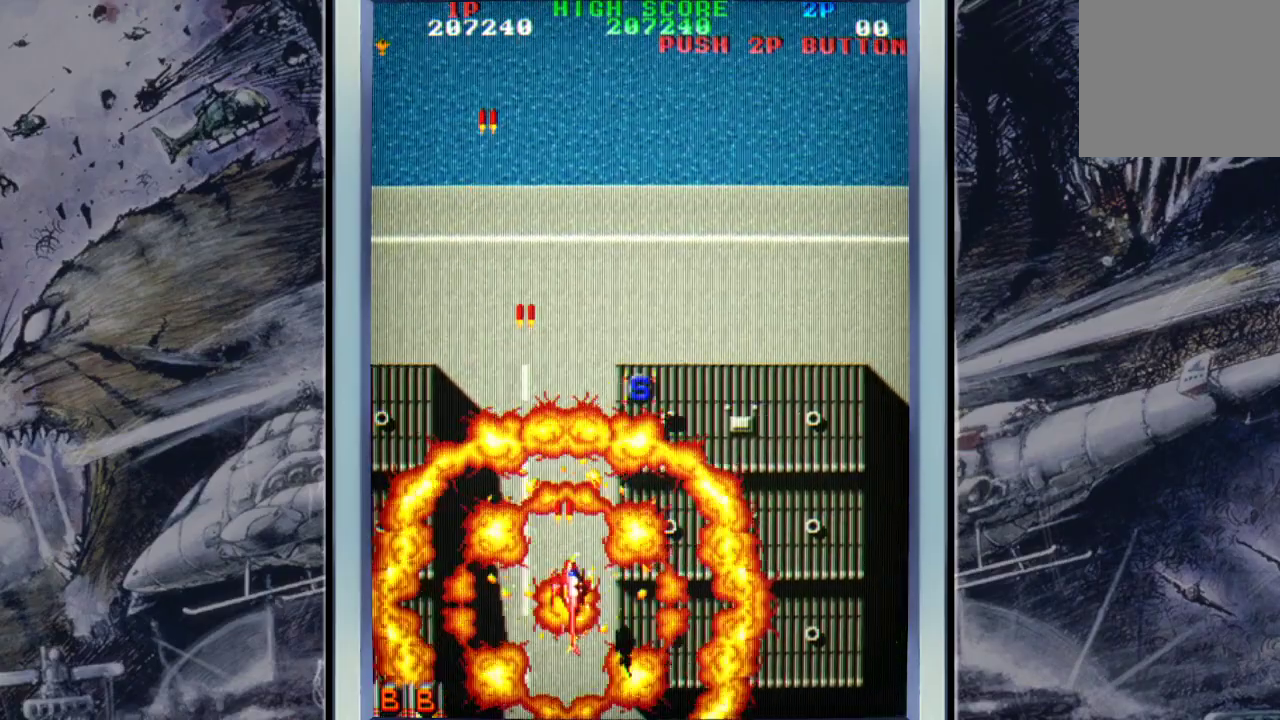
{"buttons": ["A"], "left_stick": "up", "events": [[100, "A", "up"], [167, "A", "down"], [233, "left_stick", "up"], [300, "A", "up"], [367, "A", "down"]]}
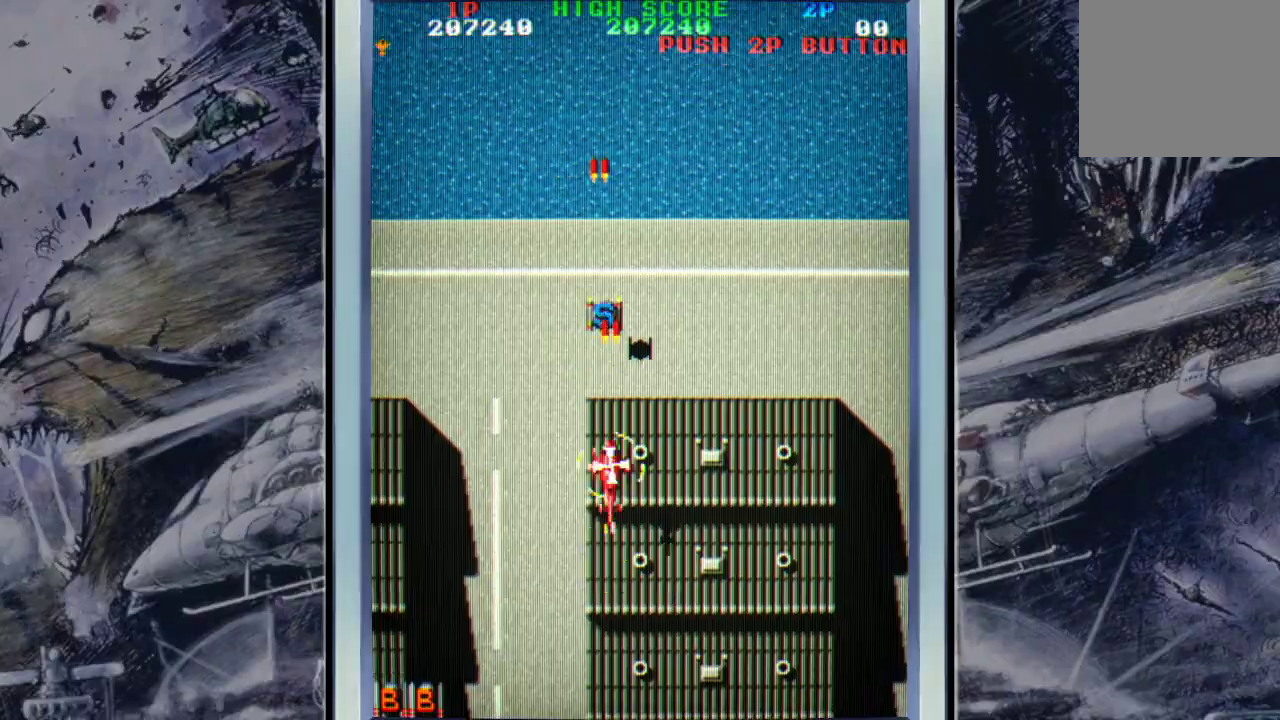
{"buttons": ["A"], "left_stick": "up-right", "events": [[33, "A", "up"], [100, "A", "down"], [200, "A", "up"], [200, "left_stick", "up-right"], [267, "A", "down"], [433, "A", "up"], [500, "A", "down"]]}
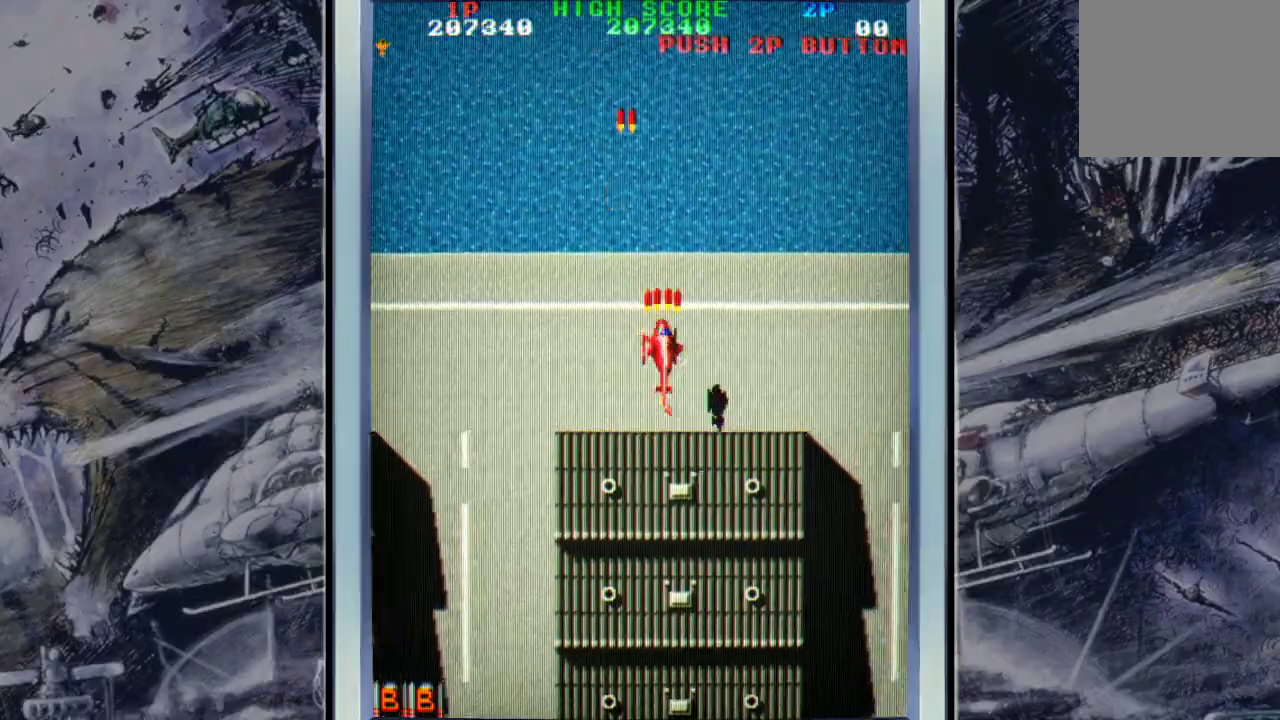
{"buttons": [], "left_stick": "down-left", "events": [[133, "A", "up"], [200, "A", "down"], [233, "left_stick", "down-right"], [300, "A", "up"], [300, "left_stick", "down"], [433, "A", "down"], [433, "left_stick", "down-left"], [500, "A", "up"]]}
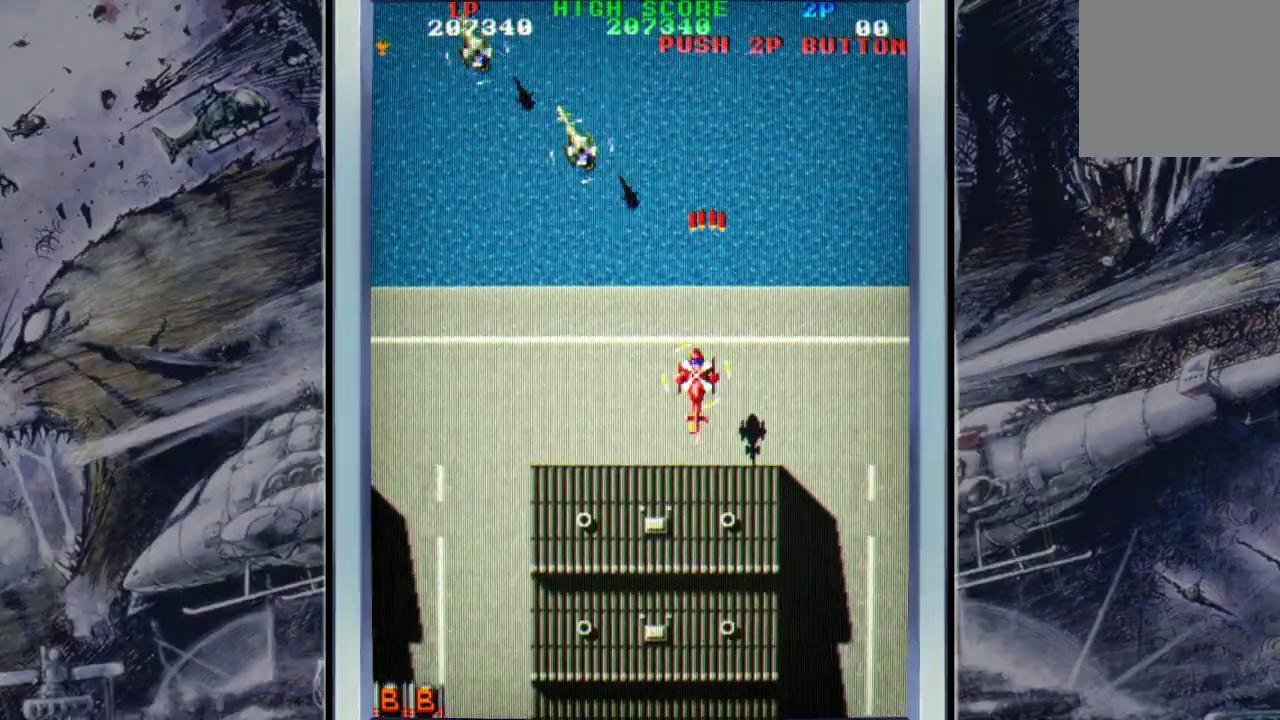
{"buttons": ["A"], "left_stick": "down-left", "events": [[67, "A", "down"], [200, "A", "up"], [300, "A", "down"], [433, "A", "up"], [467, "A", "down"]]}
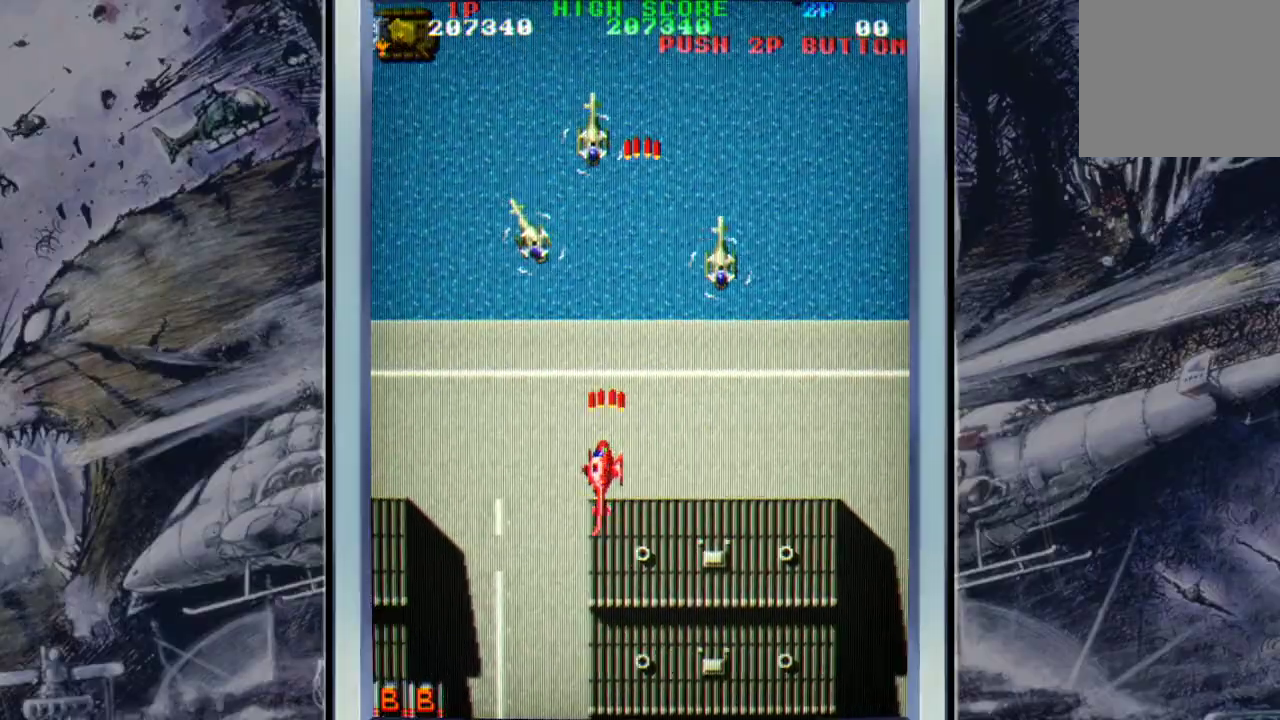
{"buttons": [], "left_stick": "down-right", "events": [[67, "A", "up"], [133, "A", "down"], [300, "A", "up"], [367, "A", "down"], [367, "left_stick", "down-right"], [467, "A", "up"]]}
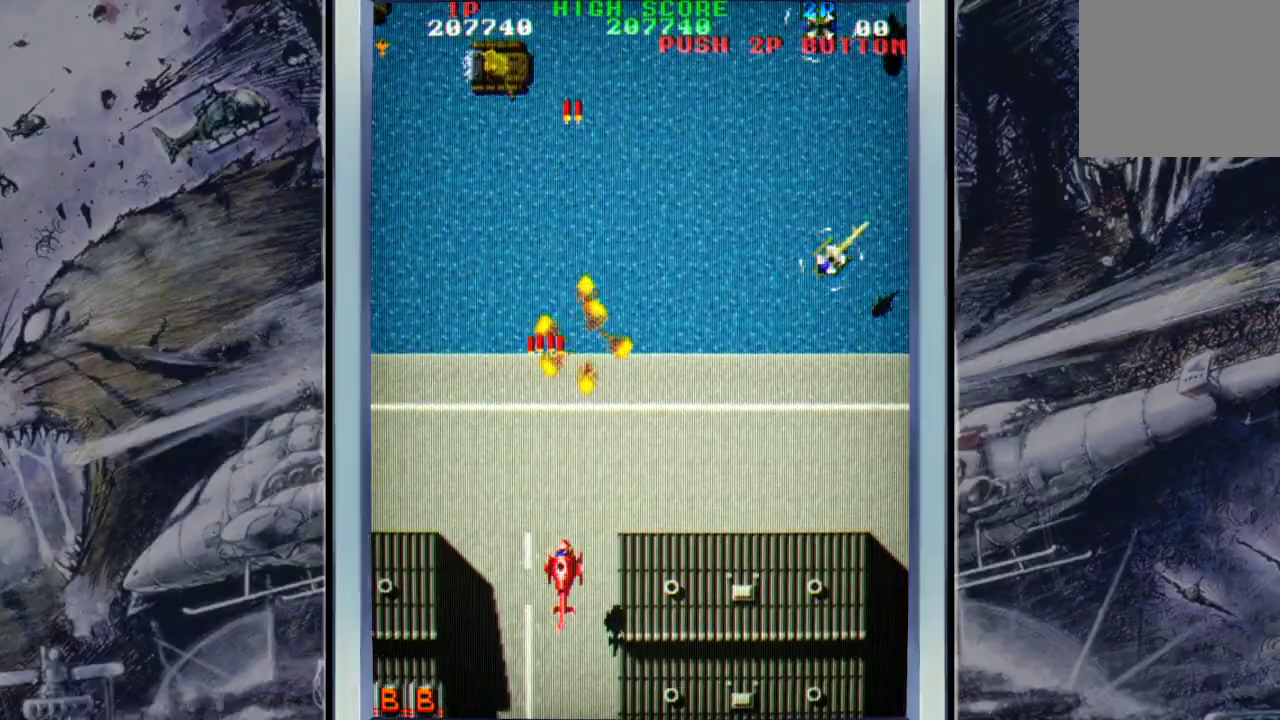
{"buttons": ["A"], "left_stick": "up-right", "events": [[67, "A", "down"], [200, "A", "up"], [200, "left_stick", "right"], [267, "A", "down"], [300, "left_stick", "up-right"], [367, "A", "up"], [433, "A", "down"]]}
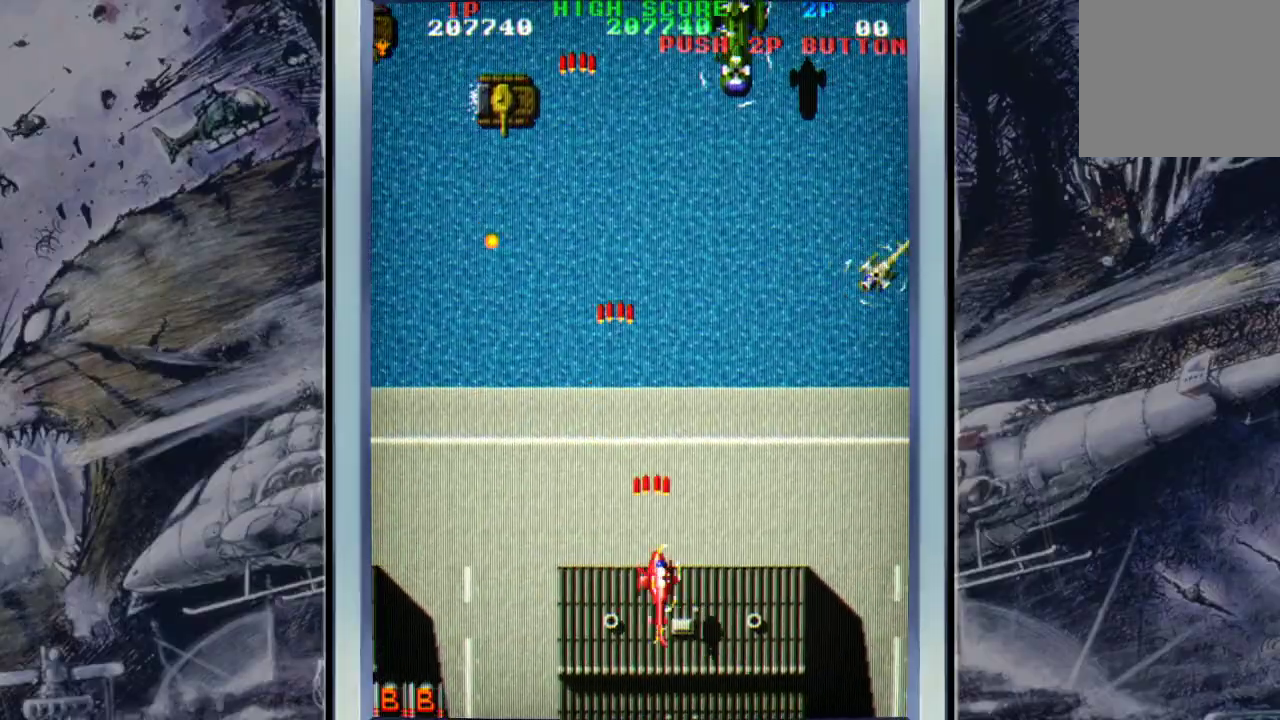
{"buttons": [], "left_stick": "up-left", "events": [[33, "A", "up"], [100, "A", "down"], [233, "A", "up"], [233, "left_stick", "up"], [300, "A", "down"], [367, "left_stick", "up-left"], [467, "A", "up"]]}
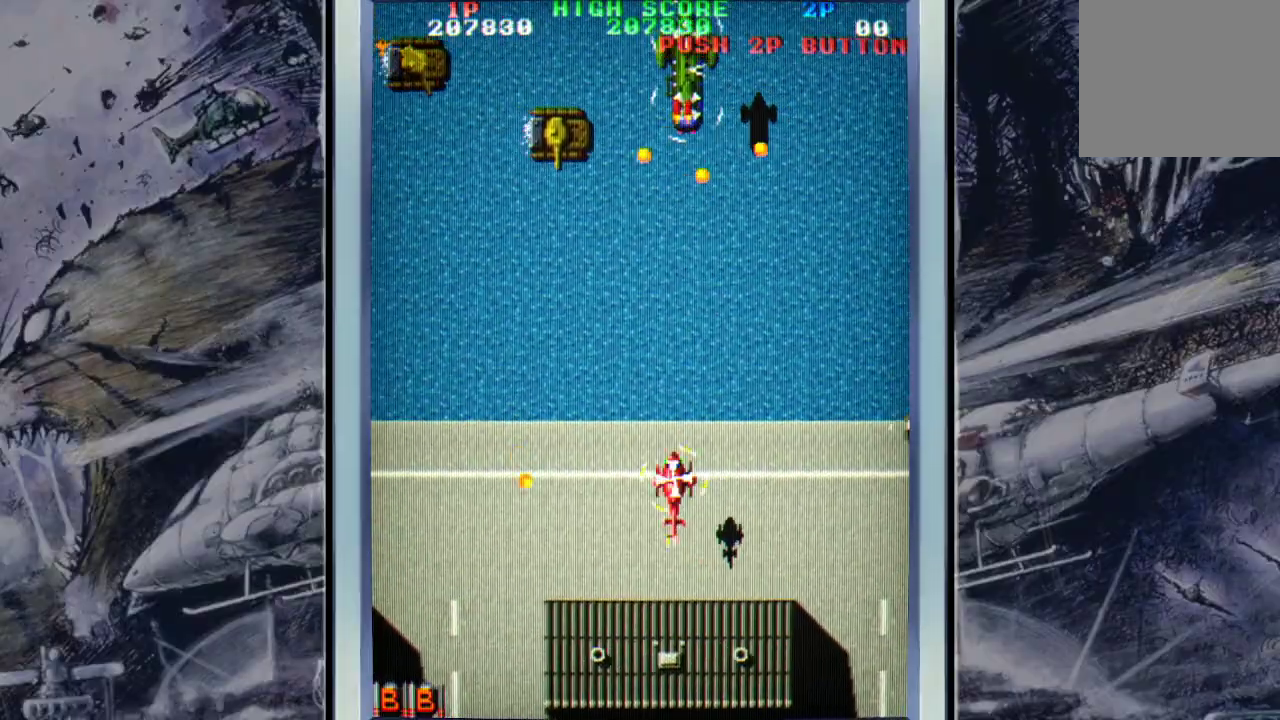
{"buttons": [], "left_stick": "up-left", "events": [[33, "A", "down"], [33, "left_stick", "center"], [133, "A", "up"], [167, "A", "down"], [167, "left_stick", "up-left"], [267, "left_stick", "center"], [333, "left_stick", "down-right"], [433, "left_stick", "up-left"], [500, "A", "up"]]}
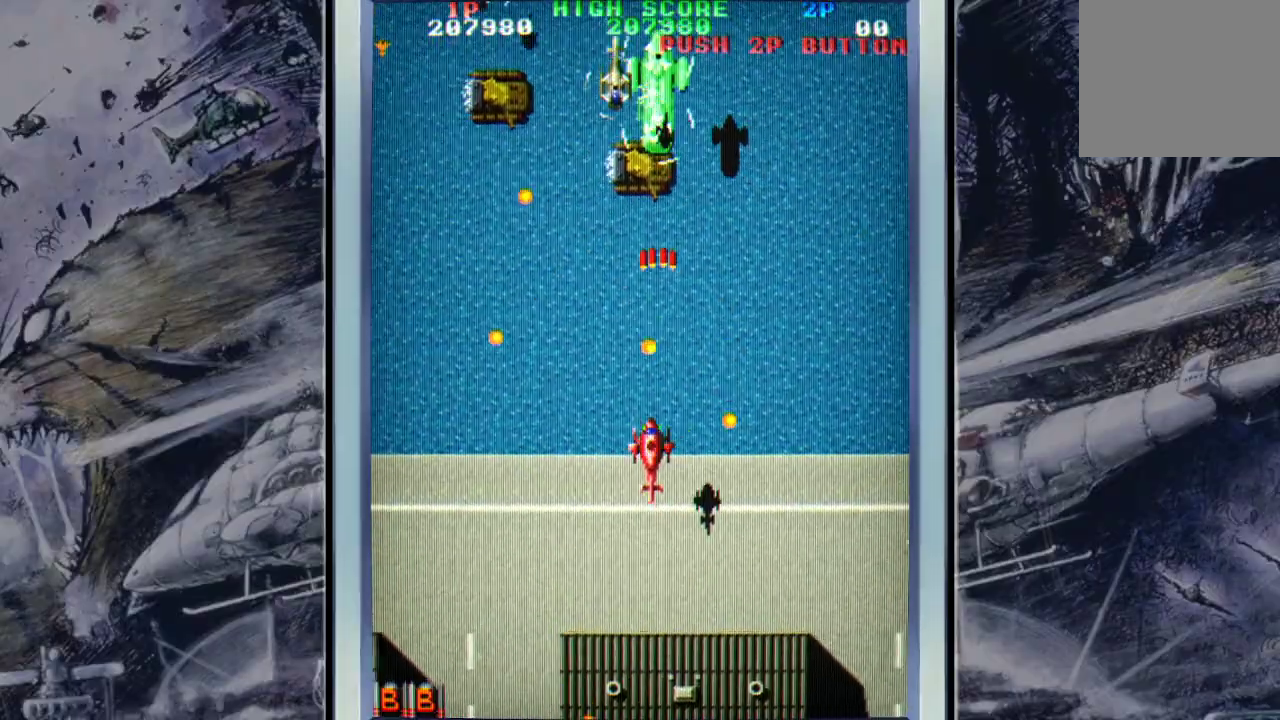
{"buttons": [], "left_stick": "left", "events": [[67, "A", "down"], [67, "left_stick", "up"], [167, "A", "up"], [233, "B", "down"], [233, "left_stick", "down-left"], [300, "B", "up"], [467, "left_stick", "left"]]}
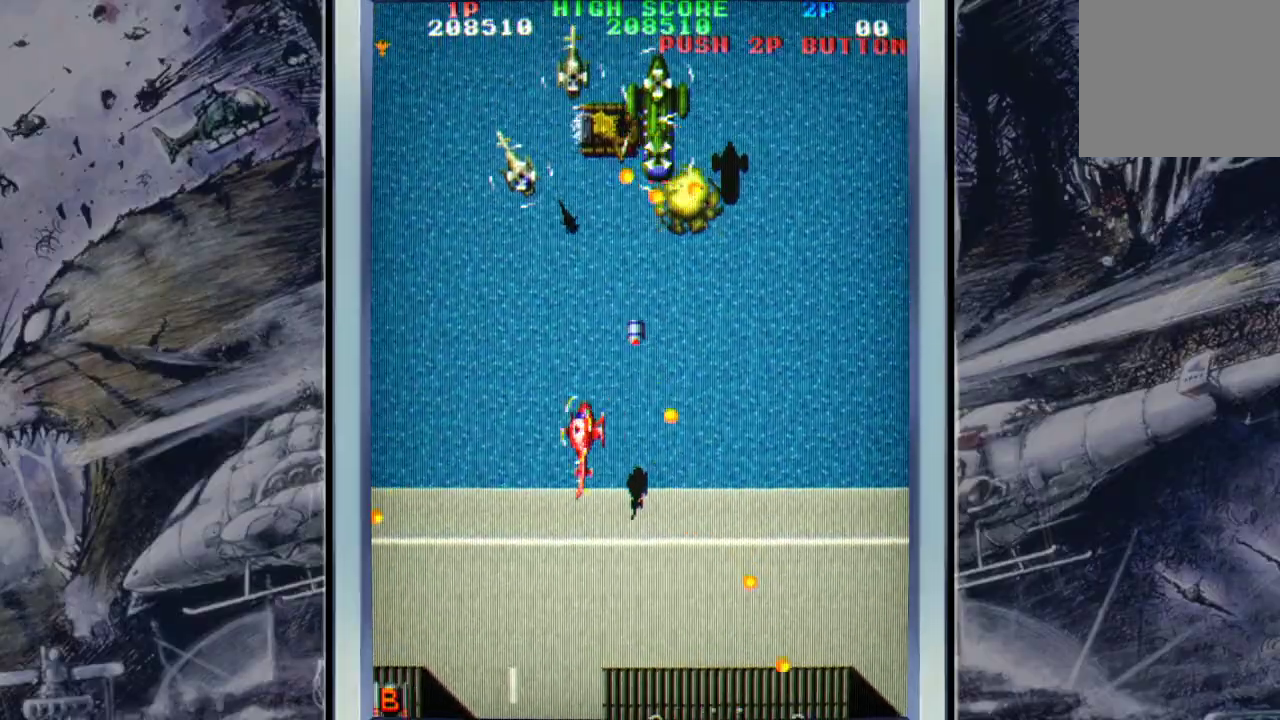
{"buttons": ["A"], "left_stick": "down-left", "events": [[67, "left_stick", "down"], [133, "left_stick", "down-left"], [267, "A", "down"], [333, "A", "up"], [400, "A", "down"]]}
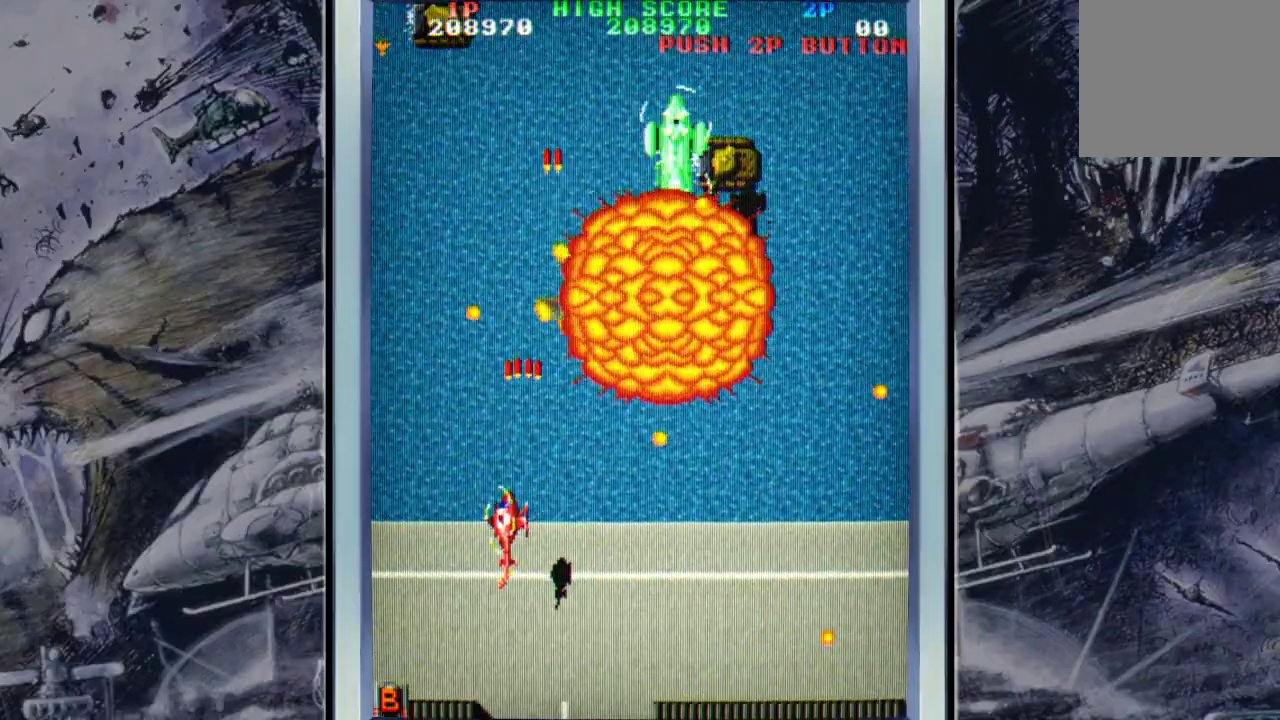
{"buttons": ["A"], "left_stick": "up-right", "events": [[33, "A", "up"], [33, "left_stick", "left"], [67, "A", "down"], [233, "A", "up"], [300, "A", "down"], [333, "left_stick", "up-right"]]}
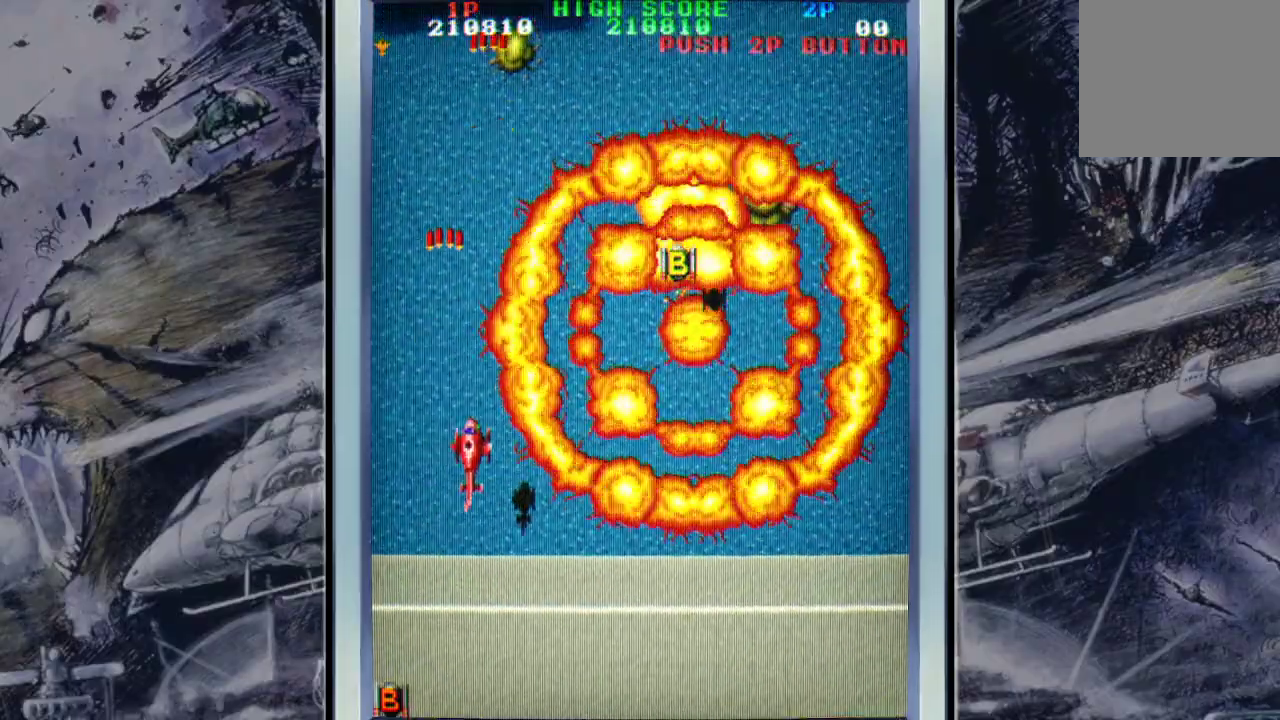
{"buttons": ["A"], "left_stick": "up-right", "events": [[133, "A", "up"], [133, "left_stick", "down-right"], [200, "A", "down"], [200, "left_stick", "right"], [333, "A", "up"], [333, "left_stick", "up-right"], [400, "A", "down"]]}
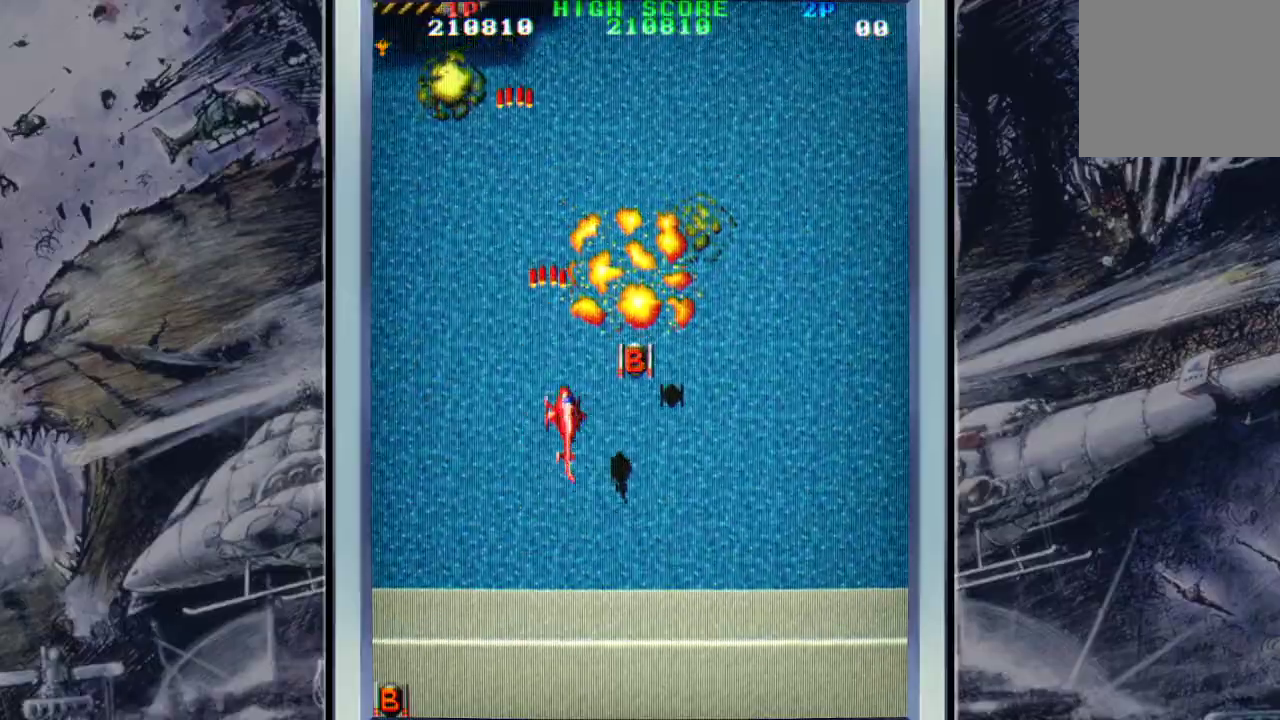
{"buttons": [], "left_stick": "down-left", "events": [[67, "A", "up"], [133, "A", "down"], [133, "left_stick", "right"], [200, "A", "up"], [333, "A", "down"], [333, "left_stick", "up"], [400, "A", "up"], [400, "left_stick", "down-left"]]}
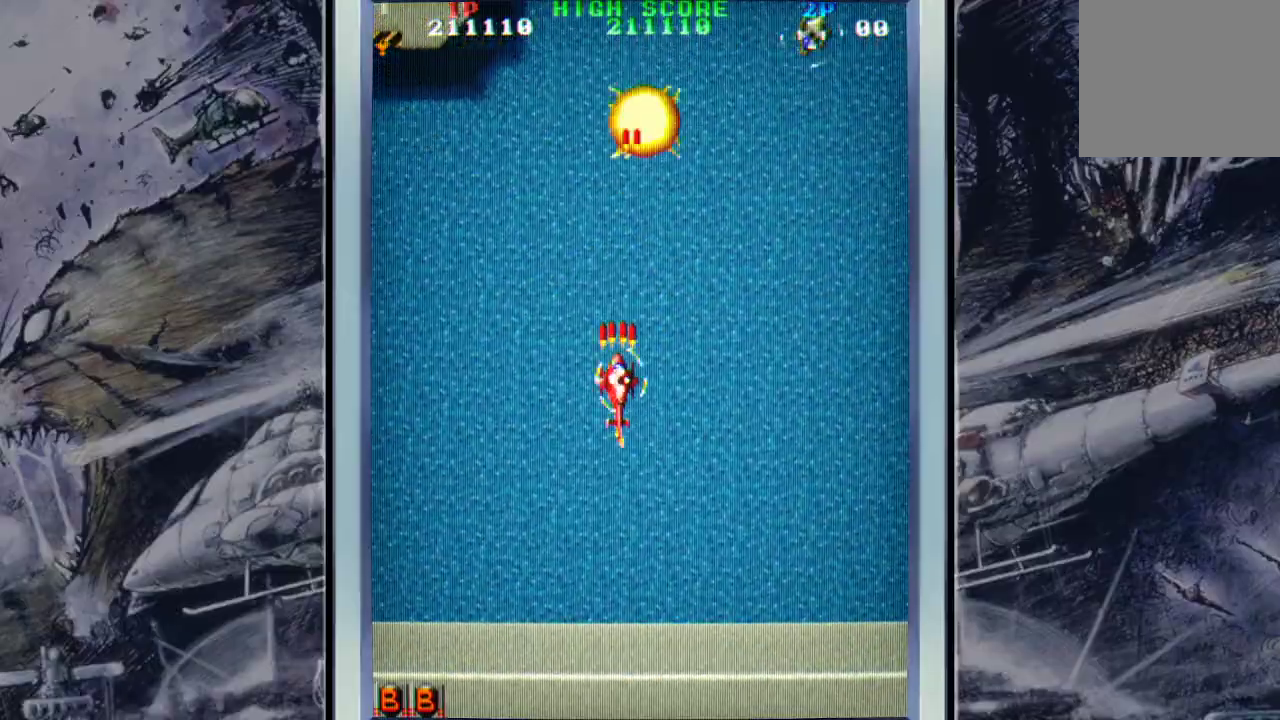
{"buttons": ["A"], "left_stick": "down-right", "events": [[33, "A", "down"], [67, "left_stick", "center"], [100, "A", "up"], [167, "A", "down"], [233, "left_stick", "down-right"]]}